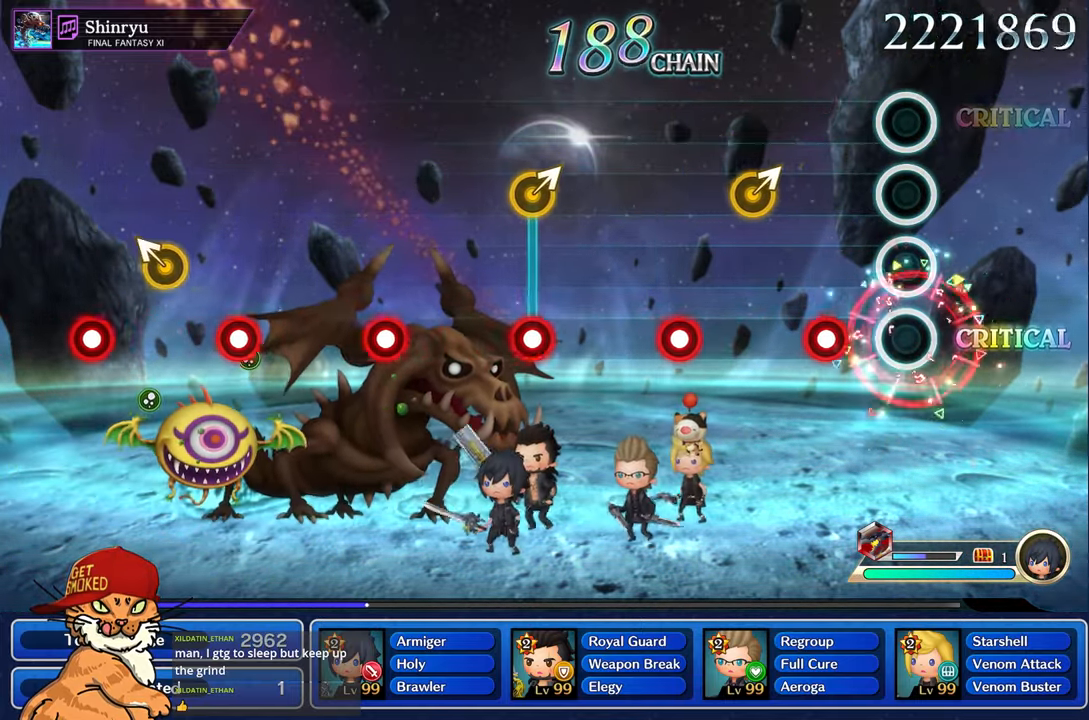
Gameplay with a controller (PlayStation layout); each line is a JSON object with the inputs held at the frame after it. "events" lists button and stick changes between this image and that frame as [ms after this image, input, new state], when the widget could be followed in between. Not read: L3 R2 R3.
{"buttons": [], "left_stick": "center", "right_stick": "center", "events": [[250, "R1", "down"], [484, "R1", "up"]]}
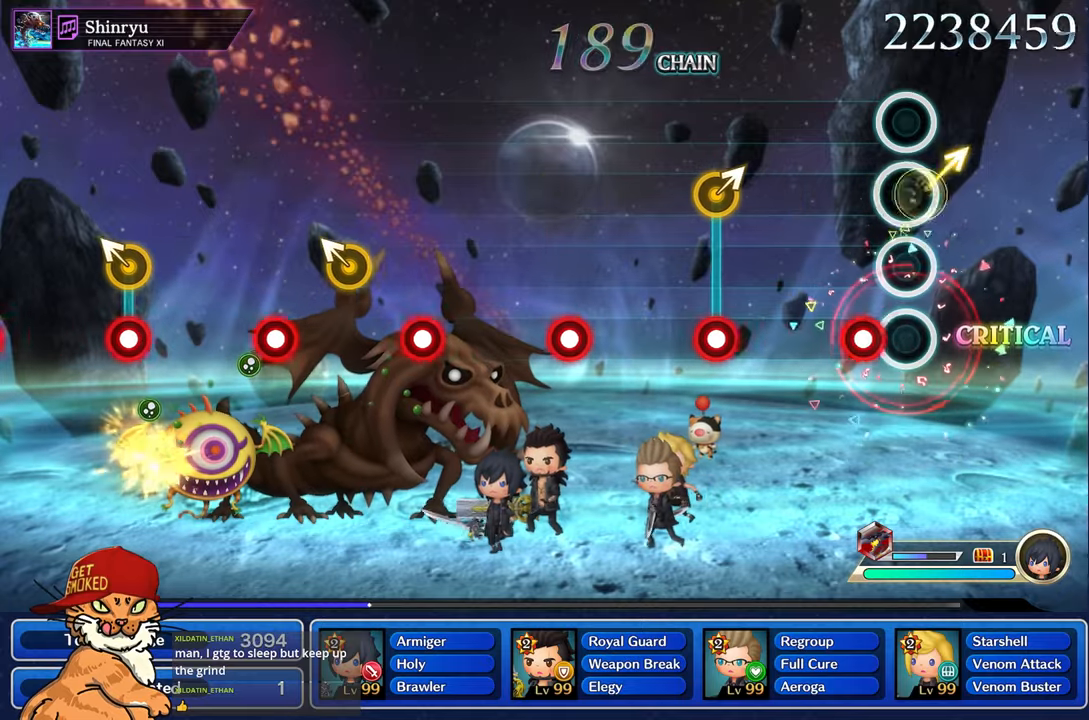
{"buttons": [], "left_stick": "center", "right_stick": "center", "events": [[184, "R1", "down"], [317, "R1", "up"]]}
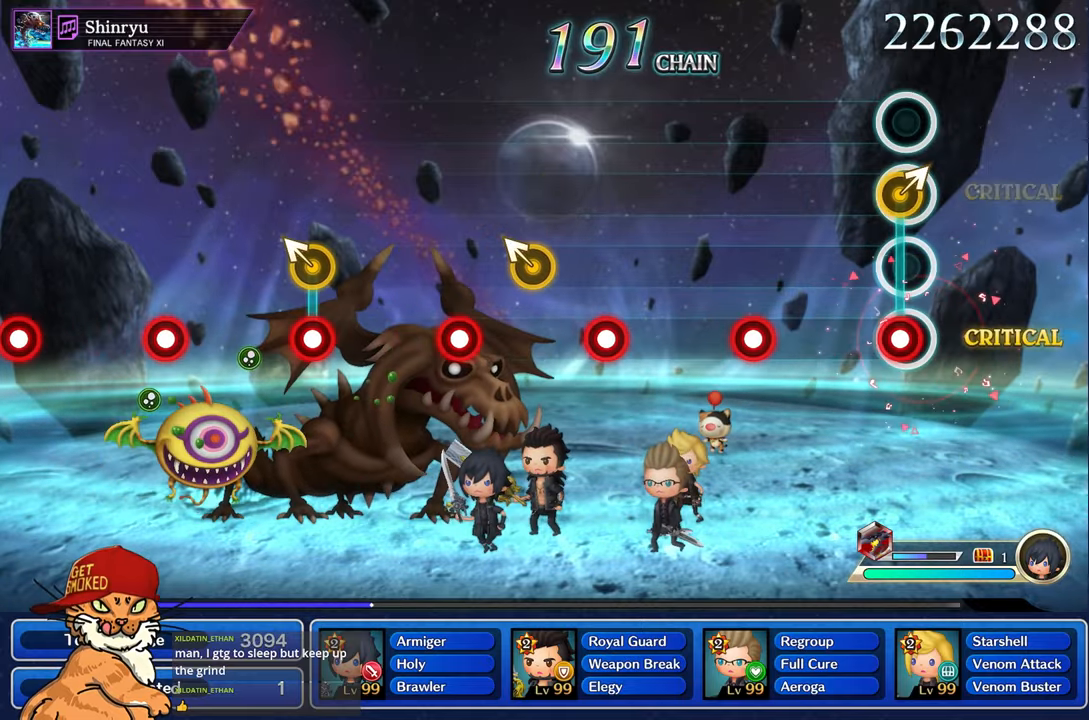
{"buttons": ["R1"], "left_stick": "center", "right_stick": "center", "events": [[50, "left_stick", "right"], [67, "R1", "down"], [200, "R1", "up"], [217, "left_stick", "center"], [450, "R1", "down"]]}
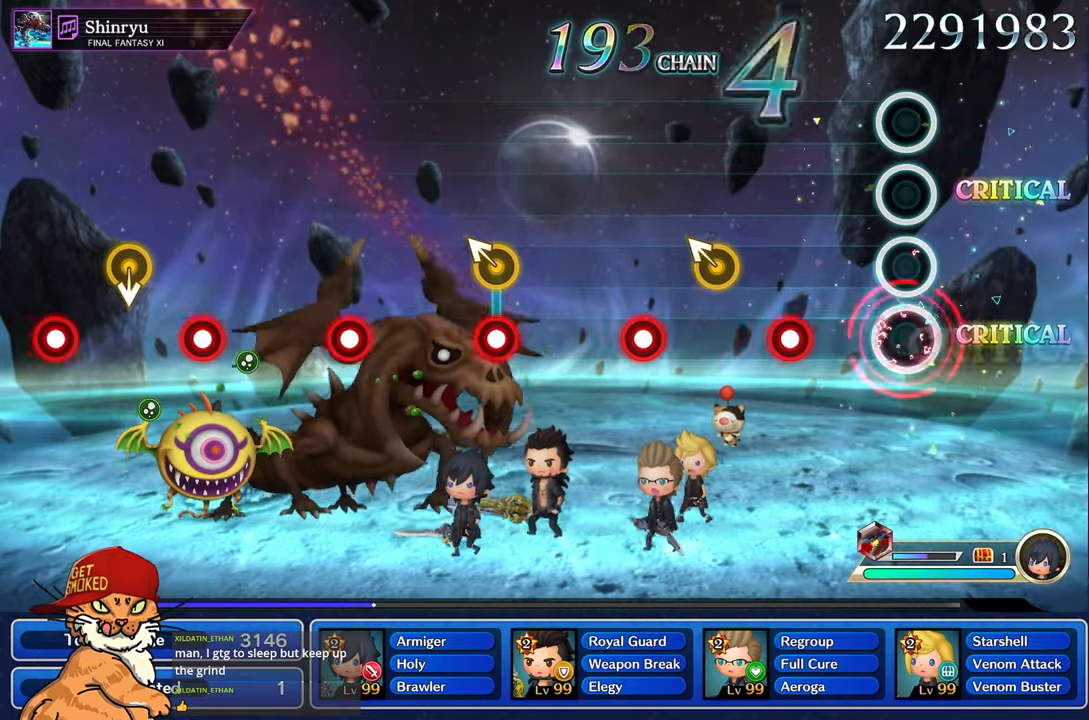
{"buttons": ["R1"], "left_stick": "center", "right_stick": "center", "events": [[84, "R1", "up"], [334, "R1", "down"]]}
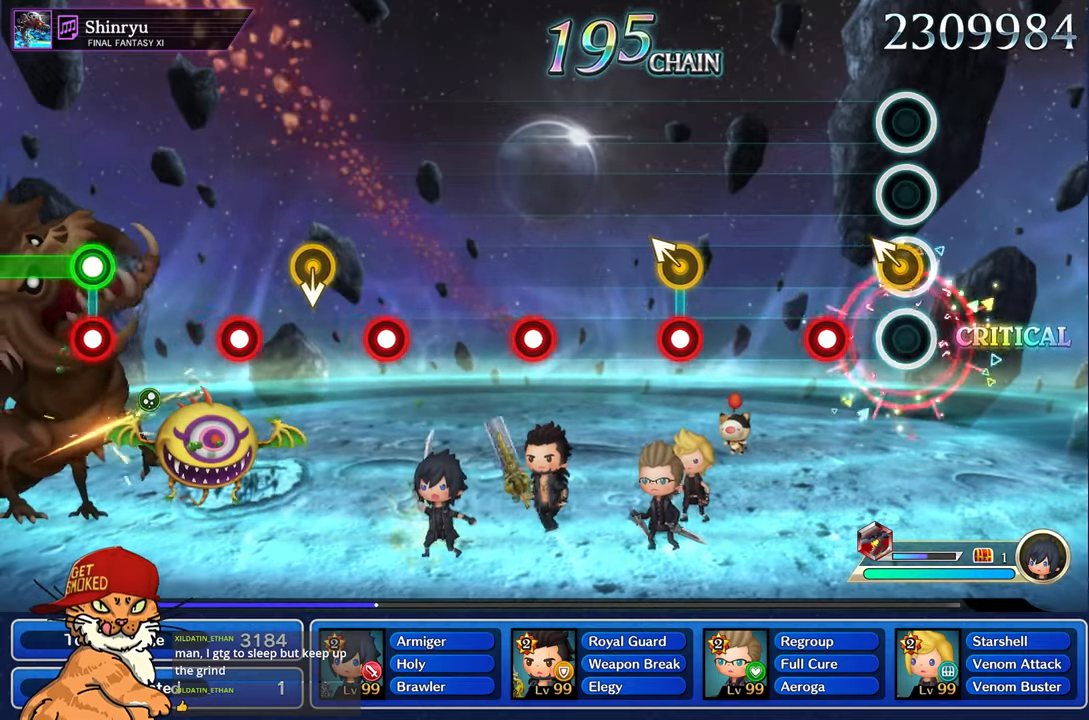
{"buttons": [], "left_stick": "center", "right_stick": "center", "events": [[17, "left_stick", "up-left"], [84, "R1", "up"], [200, "left_stick", "center"], [250, "R1", "down"], [384, "R1", "up"]]}
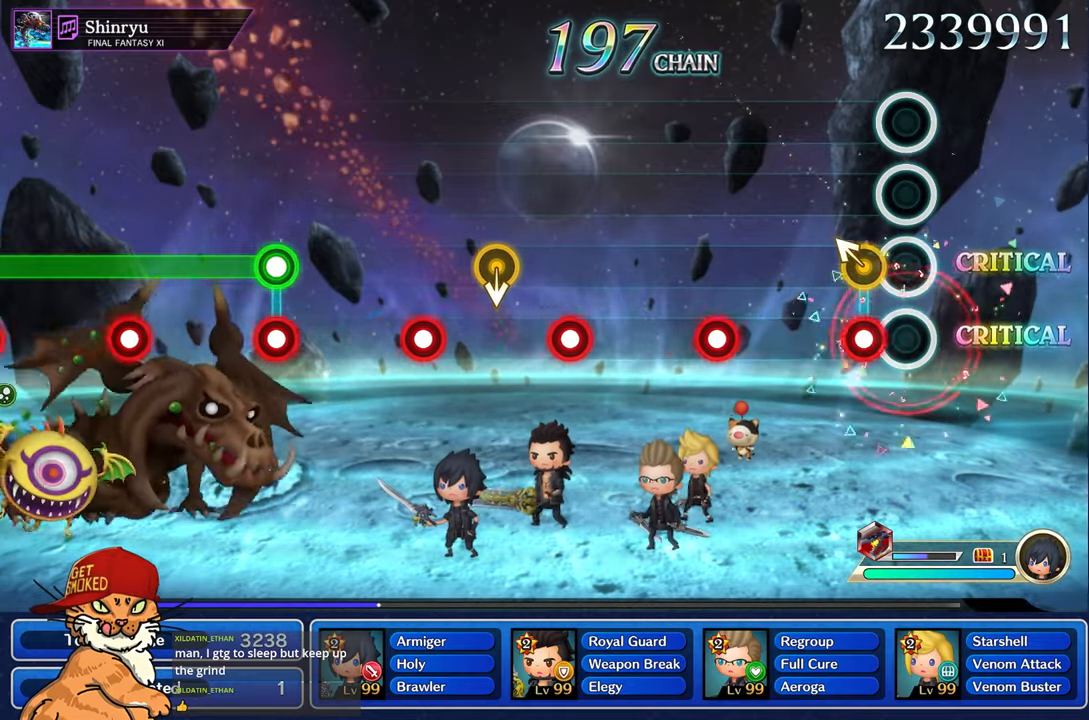
{"buttons": [], "left_stick": "center", "right_stick": "center", "events": [[150, "left_stick", "up-left"], [167, "R1", "down"], [284, "R1", "up"], [300, "left_stick", "center"]]}
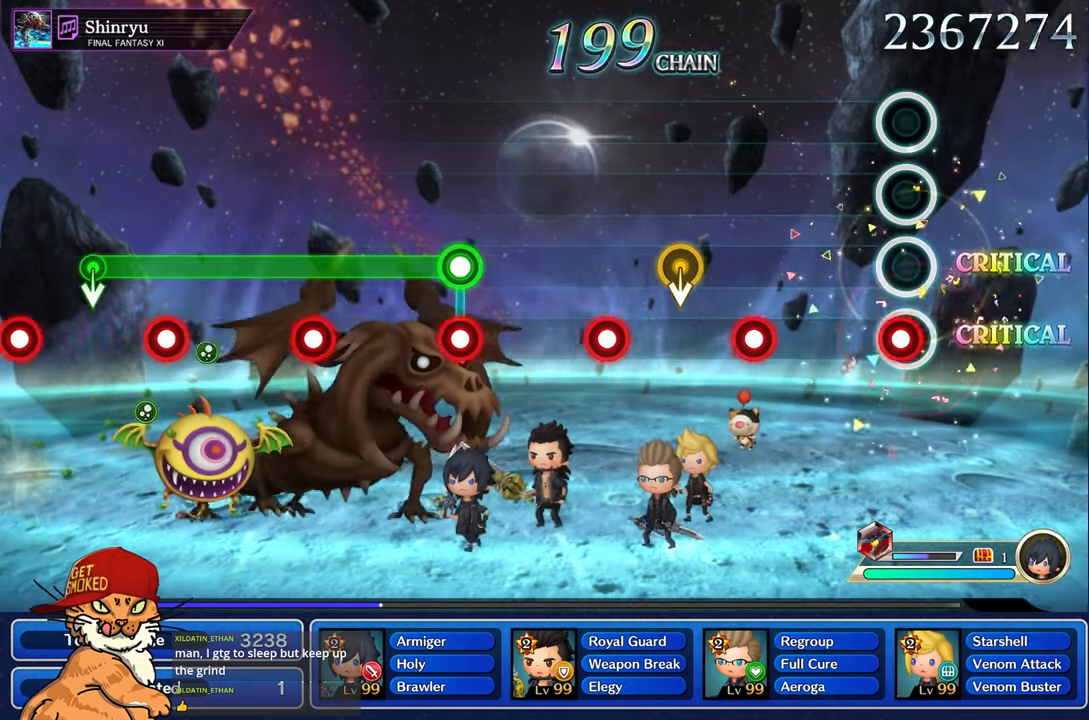
{"buttons": ["R1"], "left_stick": "center", "right_stick": "center", "events": [[50, "R1", "down"], [184, "R1", "up"], [450, "R1", "down"]]}
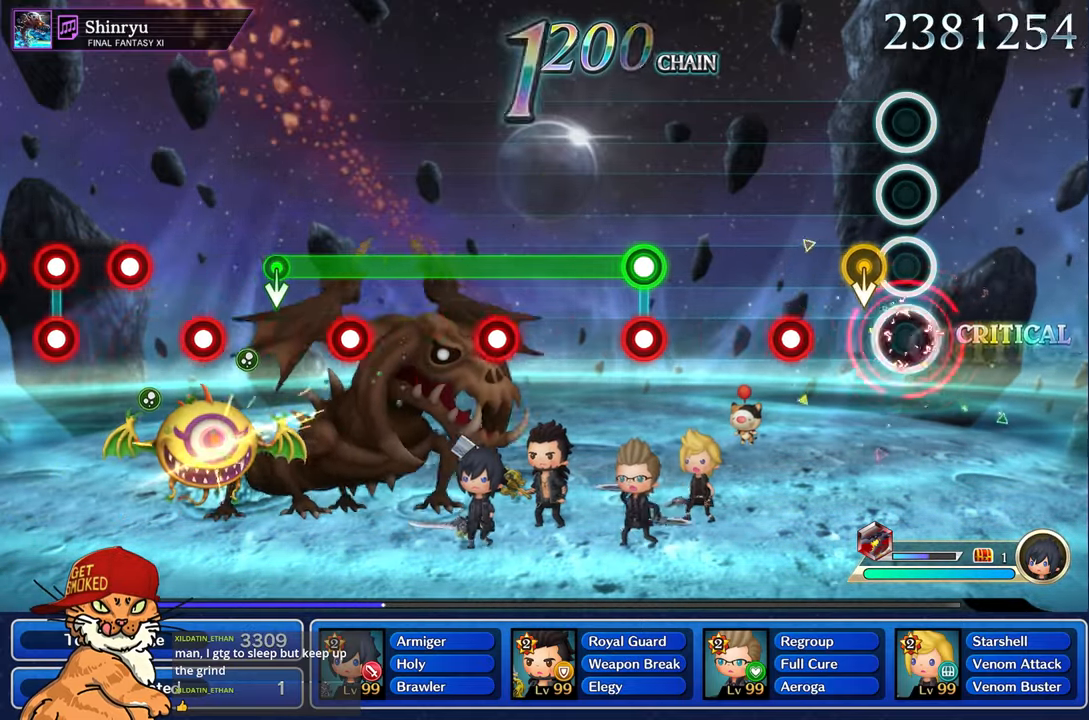
{"buttons": [], "left_stick": "center", "right_stick": "center", "events": [[150, "R1", "up"], [367, "R1", "down"], [484, "R1", "up"]]}
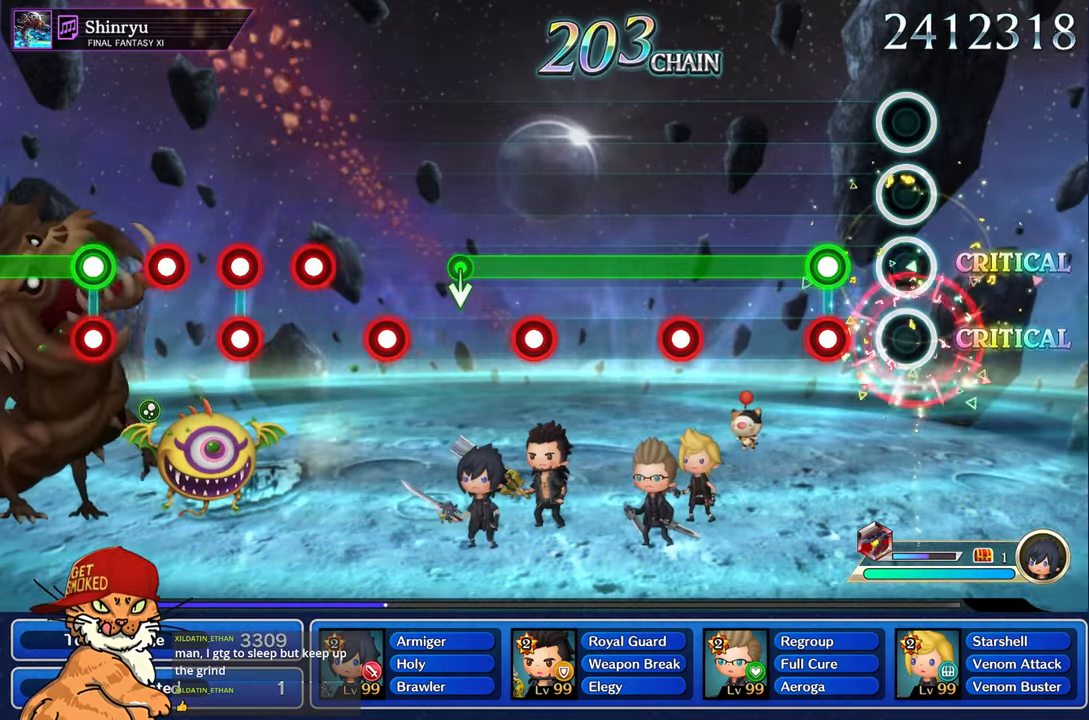
{"buttons": ["L1"], "left_stick": "center", "right_stick": "center", "events": [[267, "L1", "down"], [267, "R1", "down"], [384, "R1", "up"]]}
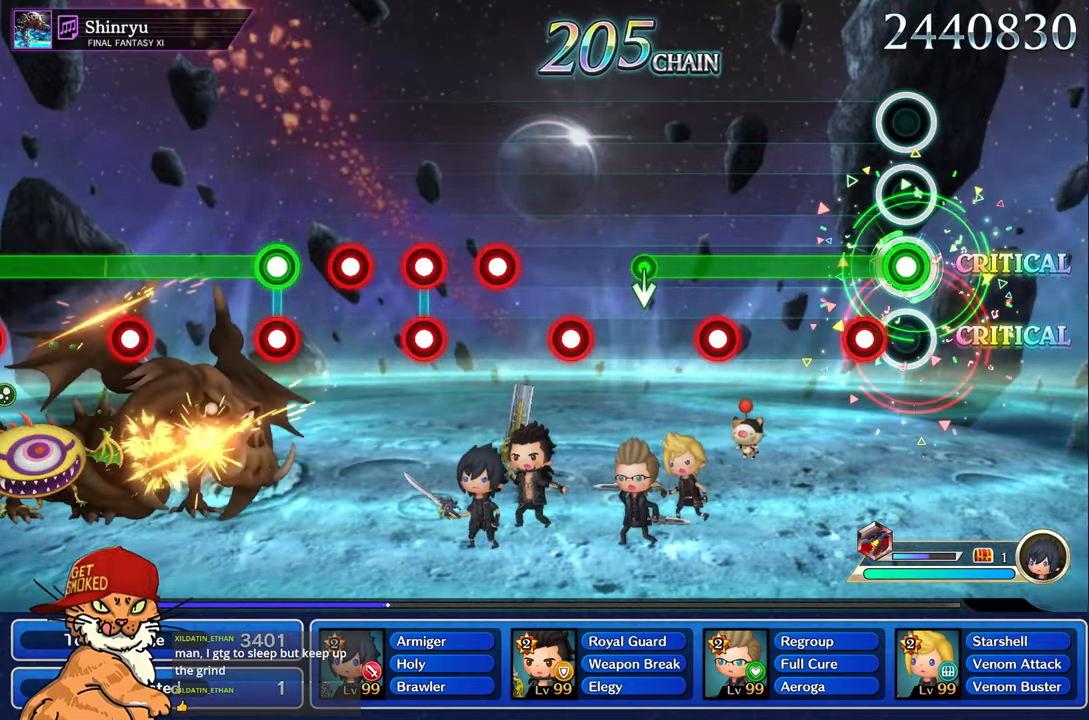
{"buttons": ["L1"], "left_stick": "center", "right_stick": "center", "events": [[167, "R1", "down"], [267, "R1", "up"]]}
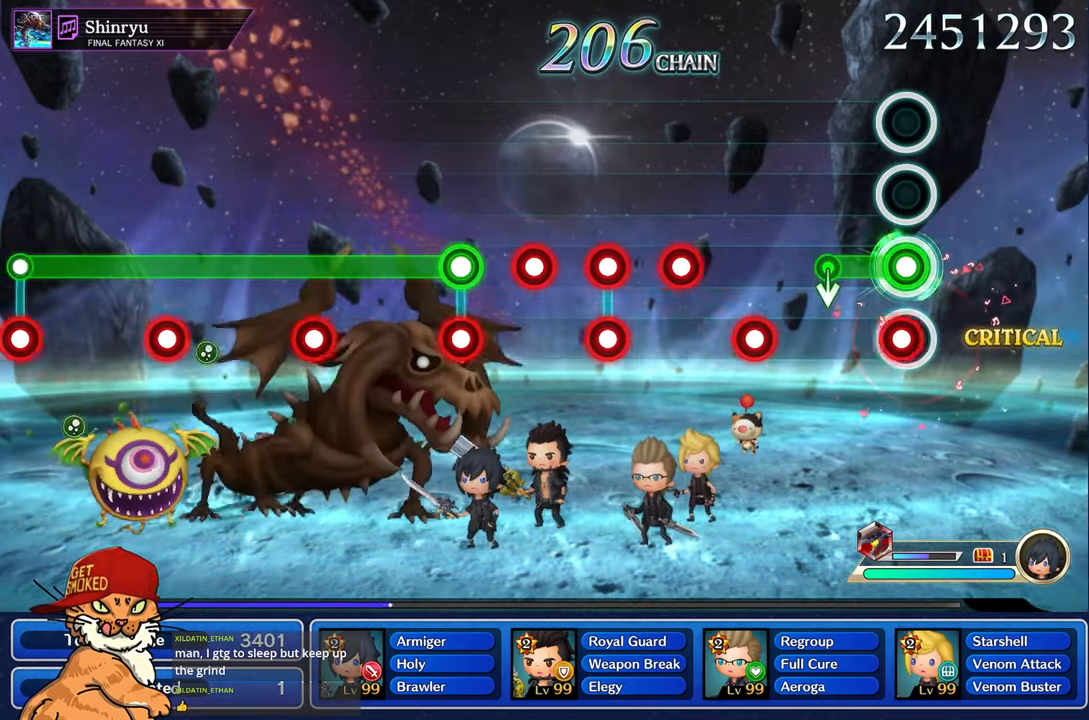
{"buttons": ["R1"], "left_stick": "center", "right_stick": "center", "events": [[34, "R1", "down"], [233, "R1", "up"], [283, "L1", "up"], [466, "R1", "down"]]}
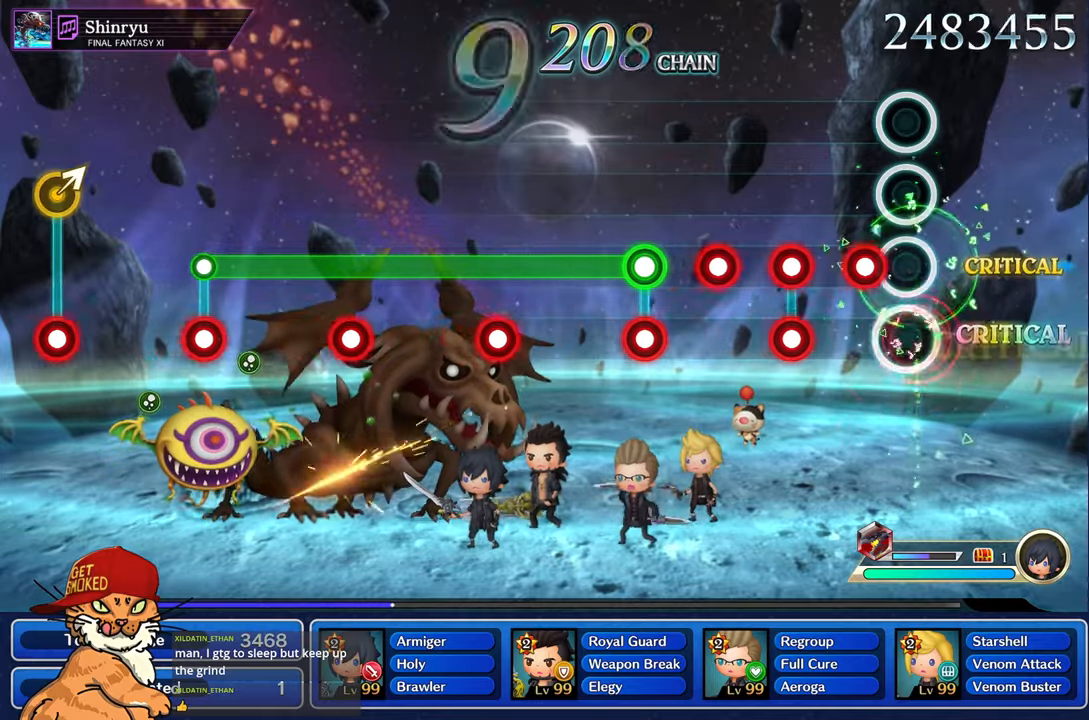
{"buttons": [], "left_stick": "center", "right_stick": "center", "events": [[66, "R1", "up"], [166, "R1", "down"], [266, "R1", "up"], [350, "L1", "down"], [366, "R1", "down"], [466, "R1", "up"], [500, "L1", "up"]]}
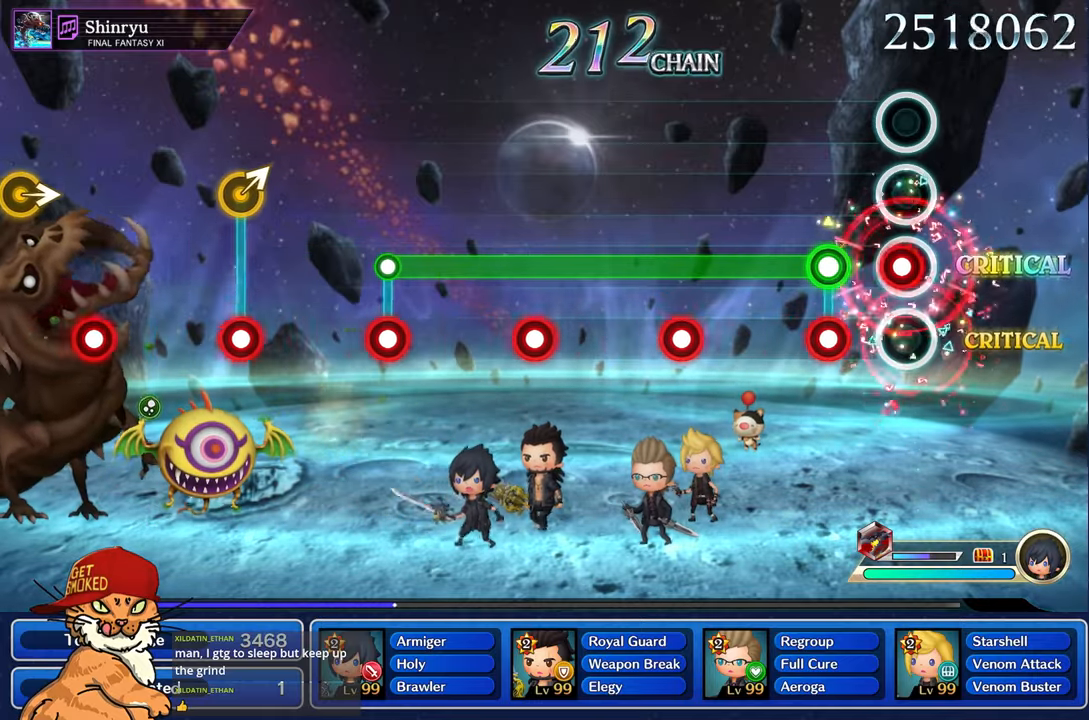
{"buttons": ["L1"], "left_stick": "center", "right_stick": "center", "events": [[66, "R1", "down"], [150, "R1", "up"], [250, "L1", "down"], [250, "R1", "down"], [383, "R1", "up"]]}
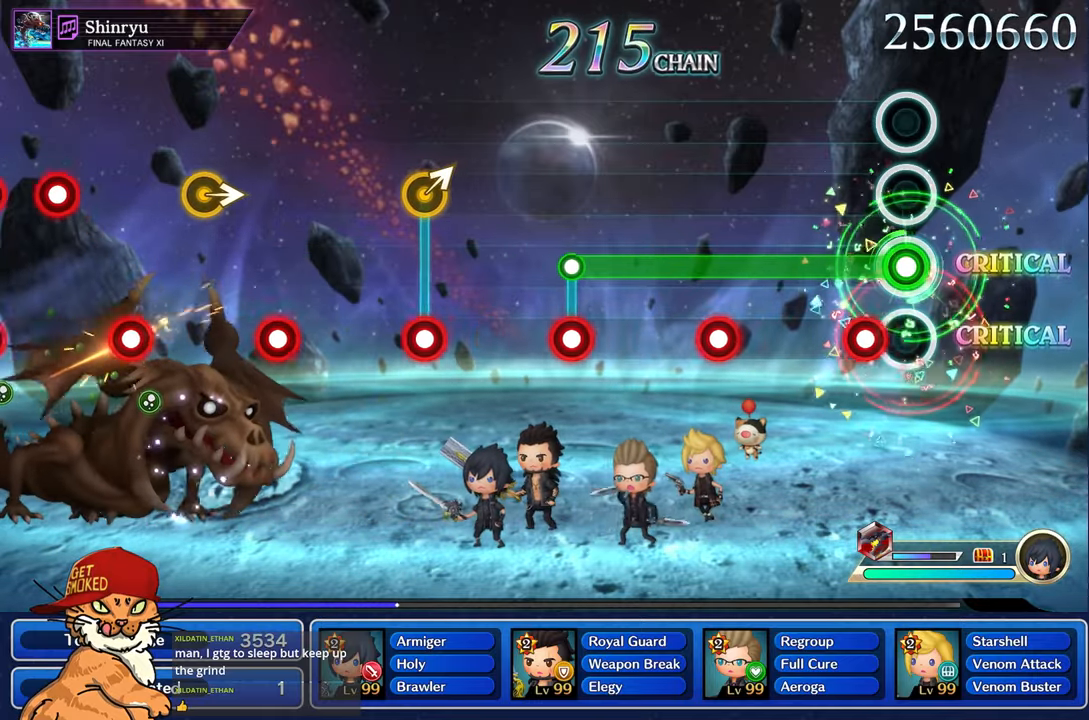
{"buttons": ["L1"], "left_stick": "center", "right_stick": "center", "events": [[150, "R1", "down"], [266, "R1", "up"]]}
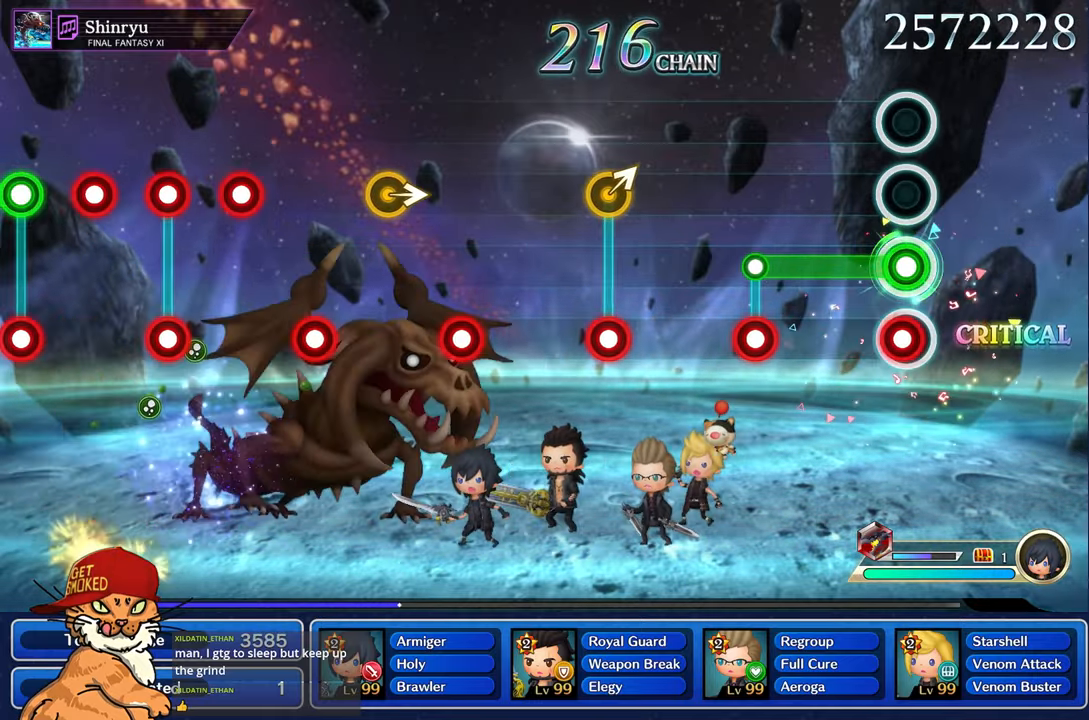
{"buttons": ["R1"], "left_stick": "center", "right_stick": "center", "events": [[50, "R1", "down"], [150, "R1", "up"], [450, "R1", "down"], [483, "L1", "up"]]}
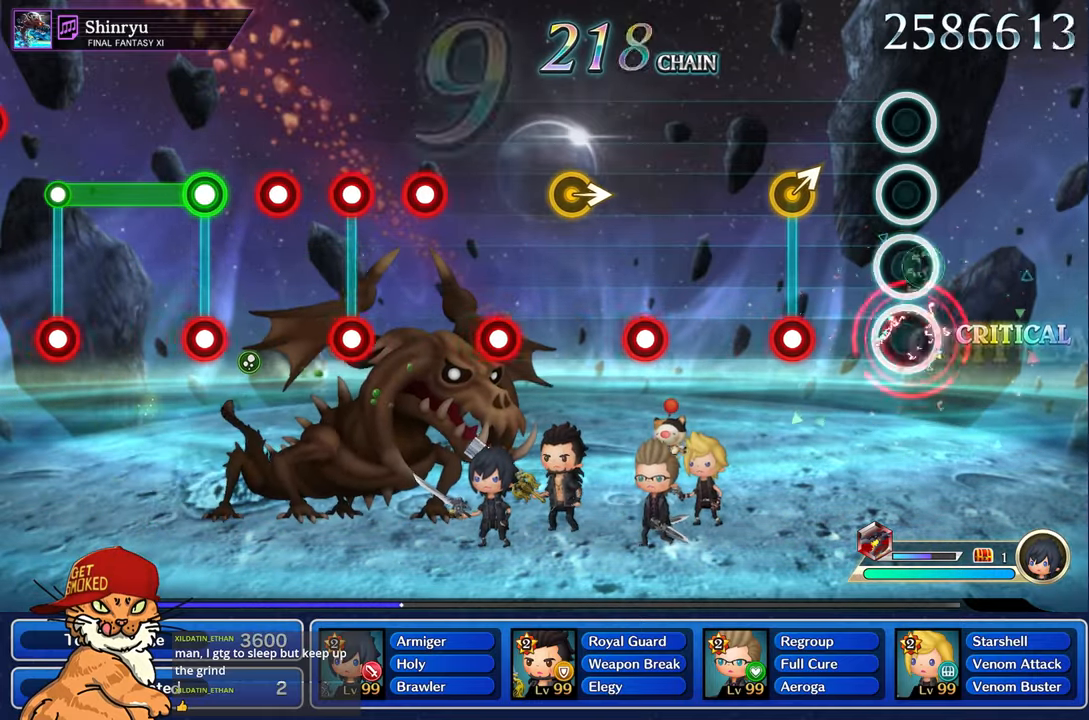
{"buttons": [], "left_stick": "center", "right_stick": "center", "events": [[33, "R1", "up"], [366, "R1", "down"], [466, "R1", "up"]]}
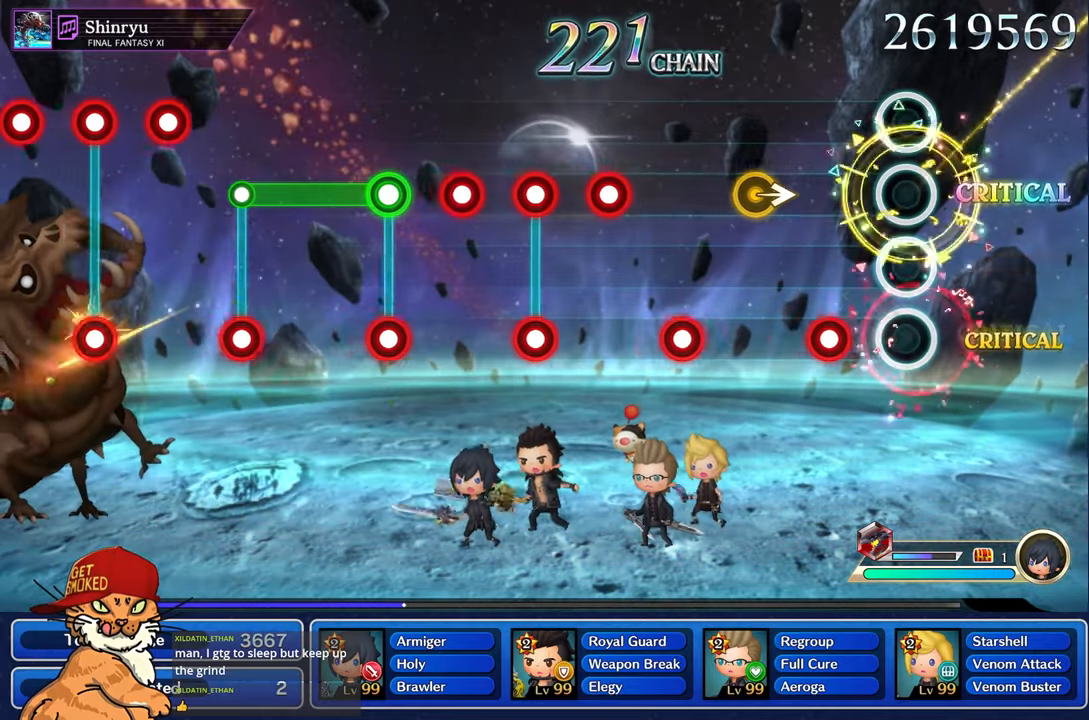
{"buttons": [], "left_stick": "center", "right_stick": "center", "events": [[250, "R1", "down"], [450, "R1", "up"]]}
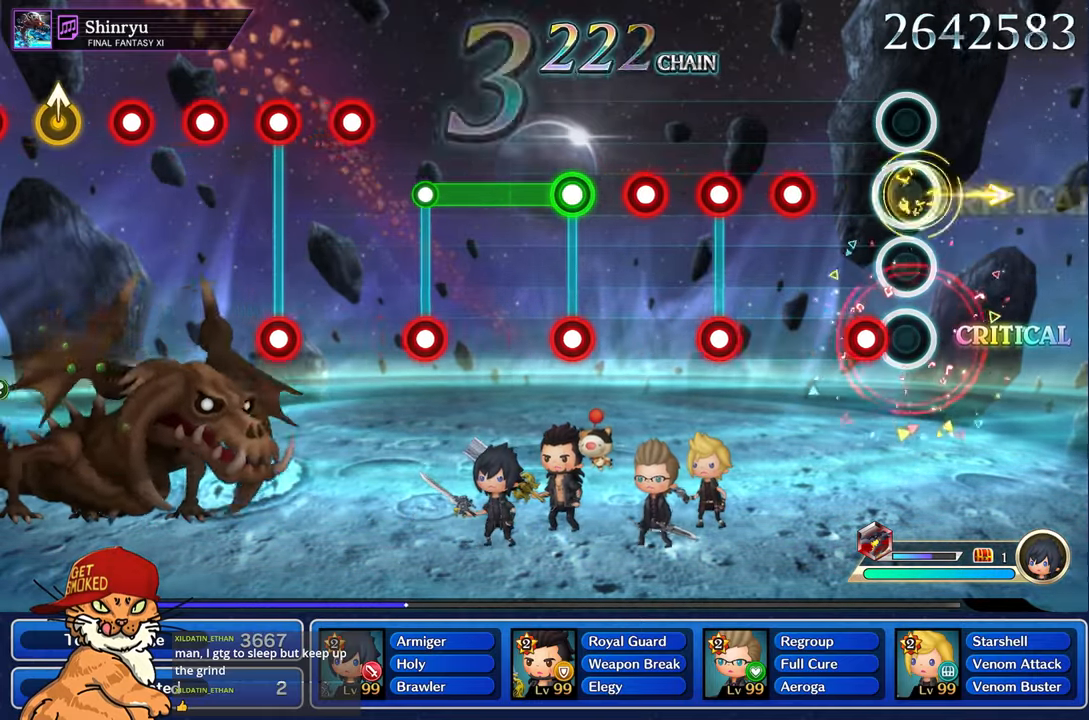
{"buttons": [], "left_stick": "center", "right_stick": "center", "events": [[150, "R1", "down"], [250, "R1", "up"], [366, "R1", "down"], [466, "R1", "up"]]}
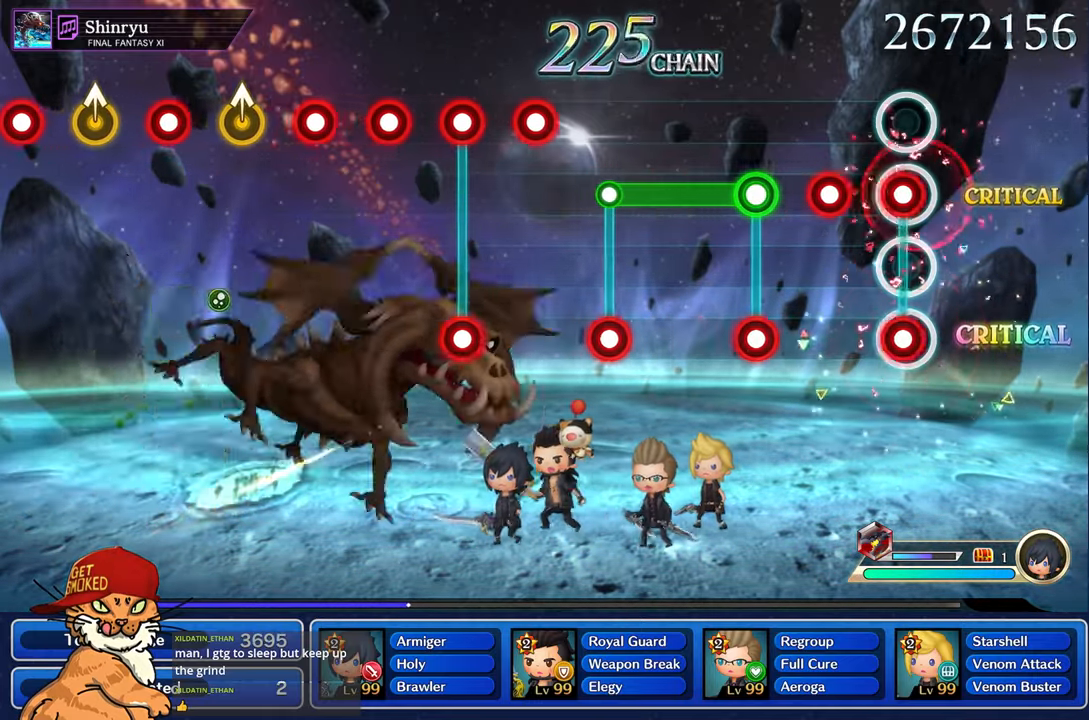
{"buttons": ["L1", "R1"], "left_stick": "center", "right_stick": "center", "events": [[50, "L1", "down"], [66, "R1", "down"], [166, "R1", "up"], [216, "L1", "up"], [266, "R1", "down"], [350, "R1", "up"], [450, "L1", "down"], [450, "R1", "down"]]}
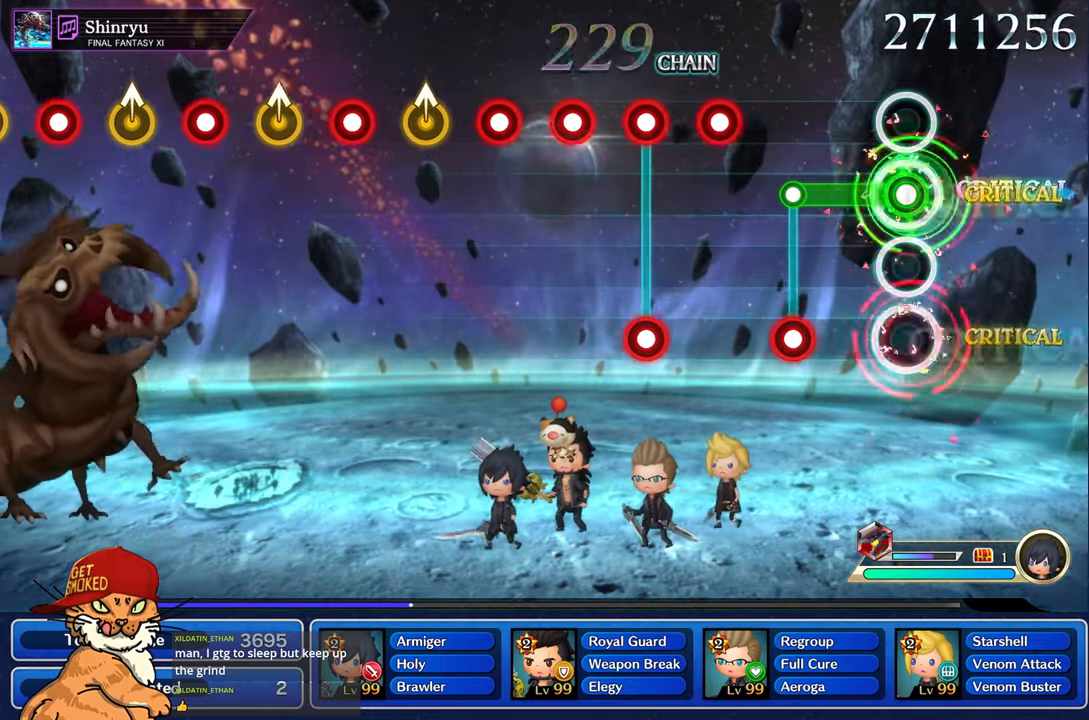
{"buttons": [], "left_stick": "center", "right_stick": "center", "events": [[83, "R1", "up"], [366, "R1", "down"], [400, "L1", "up"], [450, "R1", "up"]]}
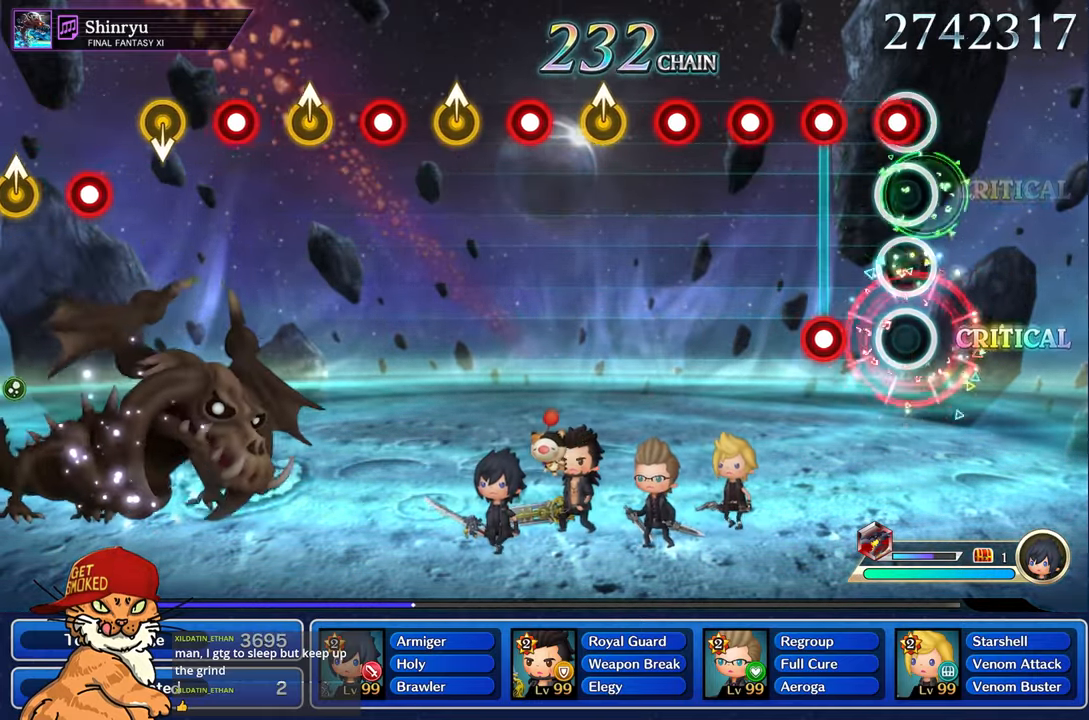
{"buttons": ["R1"], "left_stick": "center", "right_stick": "center", "events": [[66, "R1", "down"], [166, "R1", "up"], [267, "L1", "down"], [283, "R1", "down"], [383, "R1", "up"], [400, "L1", "up"], [500, "R1", "down"]]}
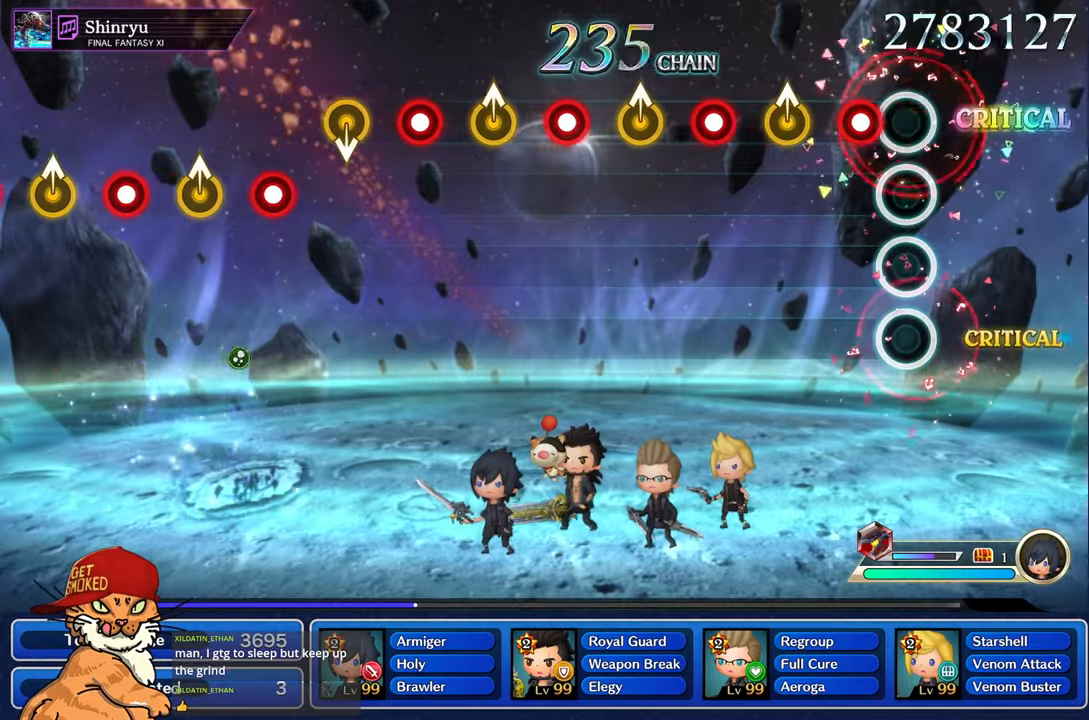
{"buttons": [], "left_stick": "up-left", "right_stick": "center", "events": [[83, "R1", "up"], [200, "R1", "down"], [400, "left_stick", "up-left"], [417, "R1", "up"]]}
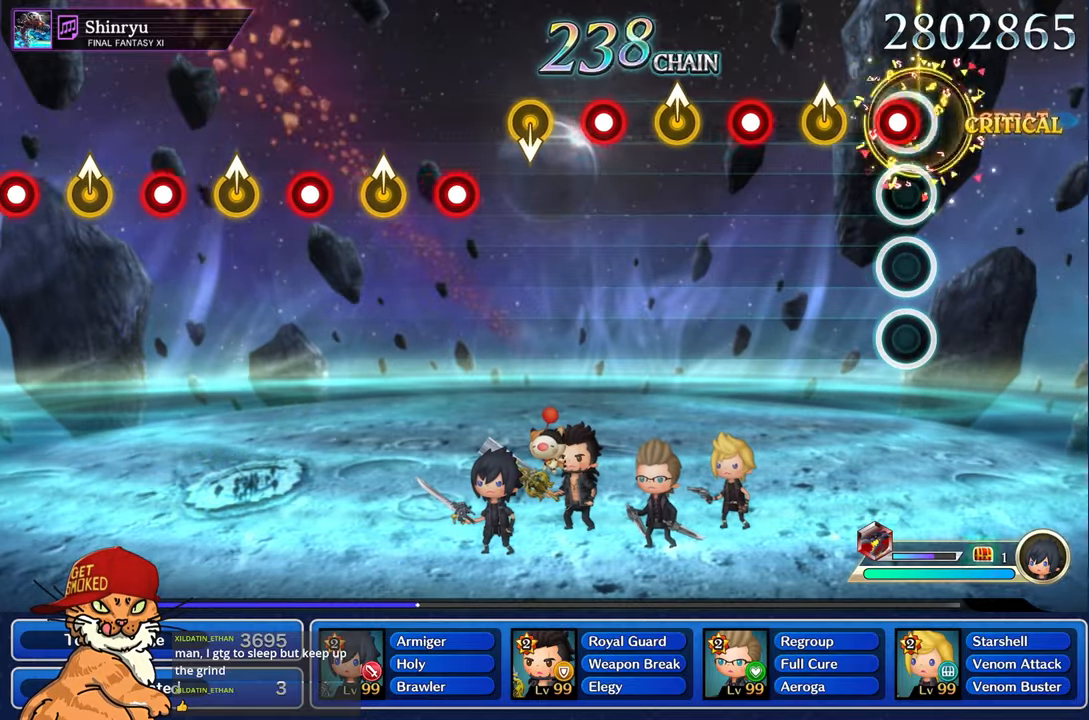
{"buttons": ["R1"], "left_stick": "center", "right_stick": "center", "events": [[67, "left_stick", "center"], [100, "R1", "down"], [300, "R1", "up"], [300, "left_stick", "up-left"], [483, "R1", "down"], [483, "left_stick", "center"]]}
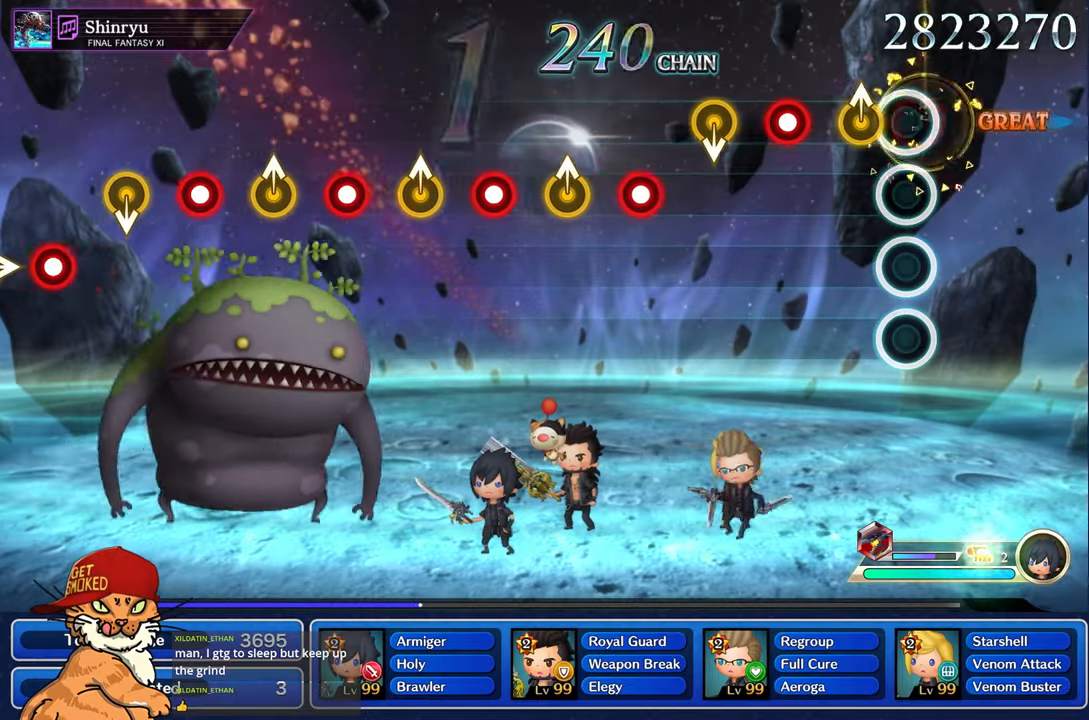
{"buttons": ["R1"], "left_stick": "center", "right_stick": "center", "events": [[167, "left_stick", "up-left"], [183, "R1", "up"], [367, "R1", "down"], [383, "left_stick", "center"]]}
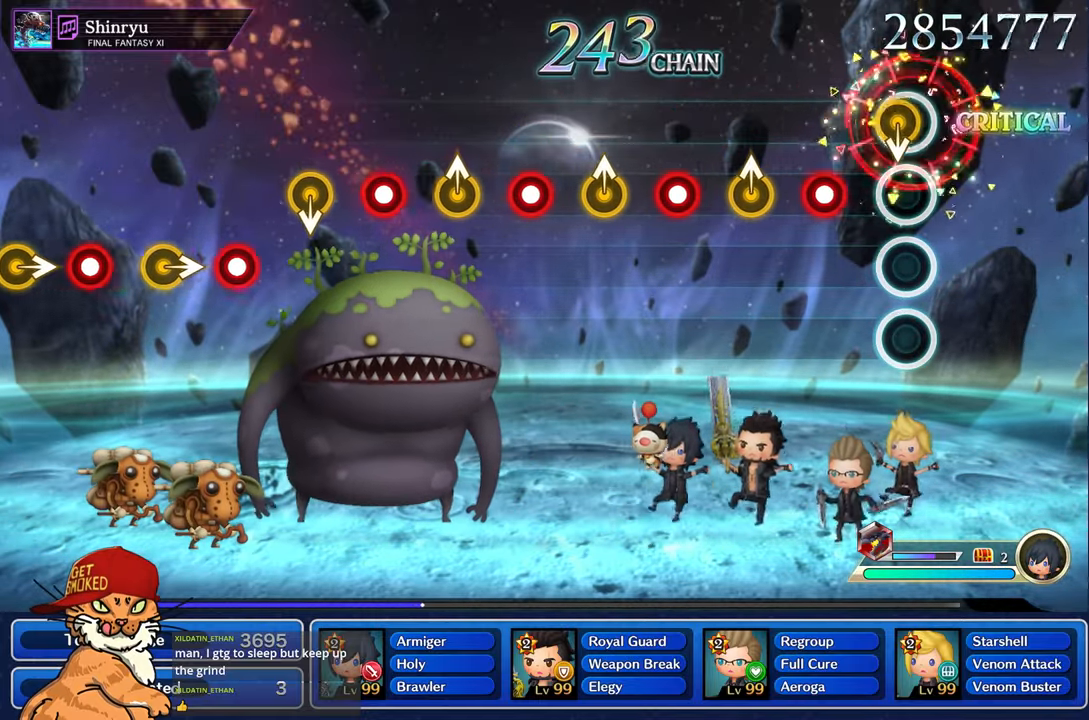
{"buttons": [], "left_stick": "up-left", "right_stick": "center", "events": [[83, "R1", "up"], [267, "R1", "down"], [433, "left_stick", "up-left"], [450, "R1", "up"]]}
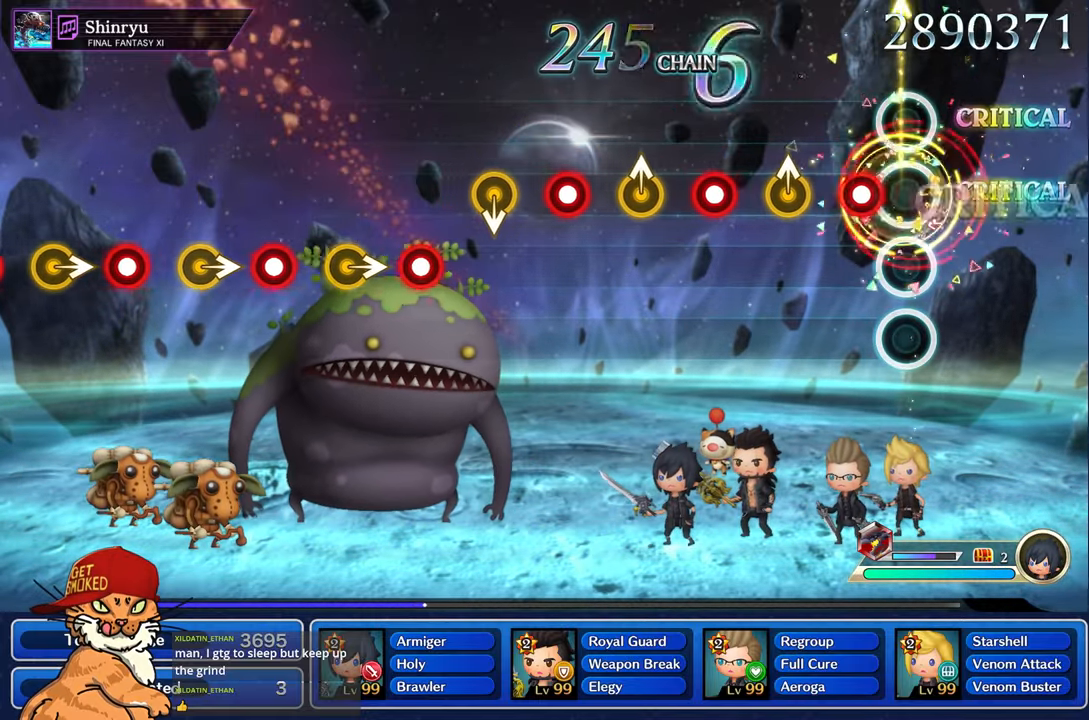
{"buttons": [], "left_stick": "up-left", "right_stick": "center", "events": [[117, "left_stick", "center"], [133, "R1", "down"], [317, "R1", "up"], [333, "left_stick", "up-left"]]}
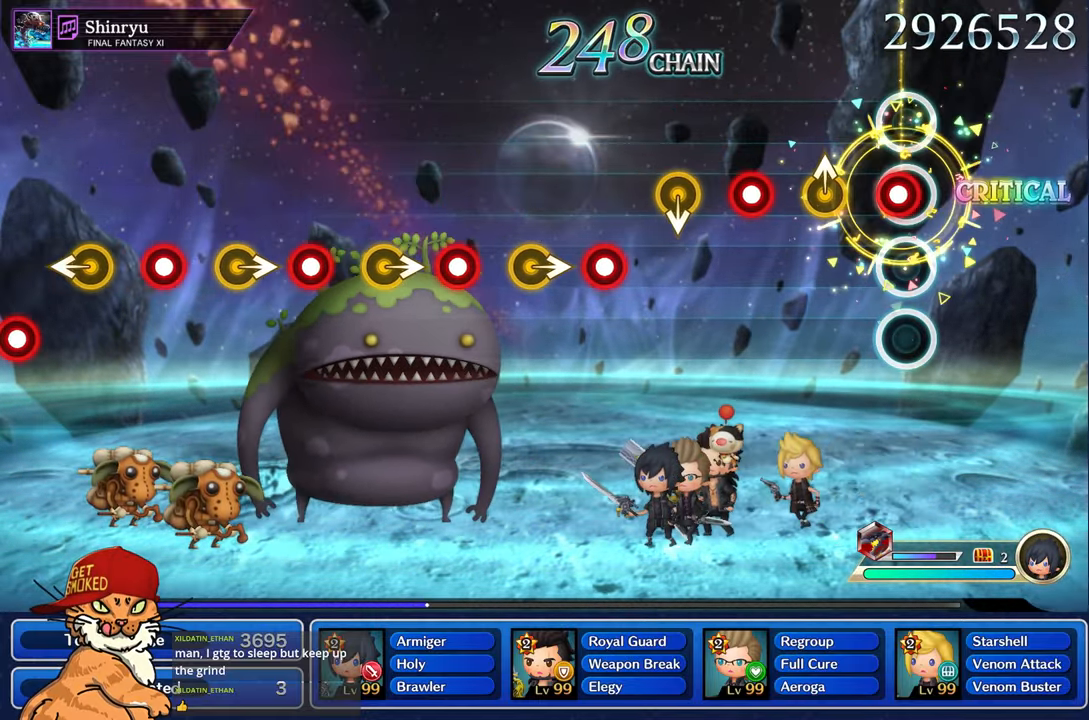
{"buttons": ["R1"], "left_stick": "center", "right_stick": "center", "events": [[33, "R1", "down"], [33, "left_stick", "center"], [233, "R1", "up"], [233, "left_stick", "up-left"], [450, "left_stick", "center"], [467, "R1", "down"]]}
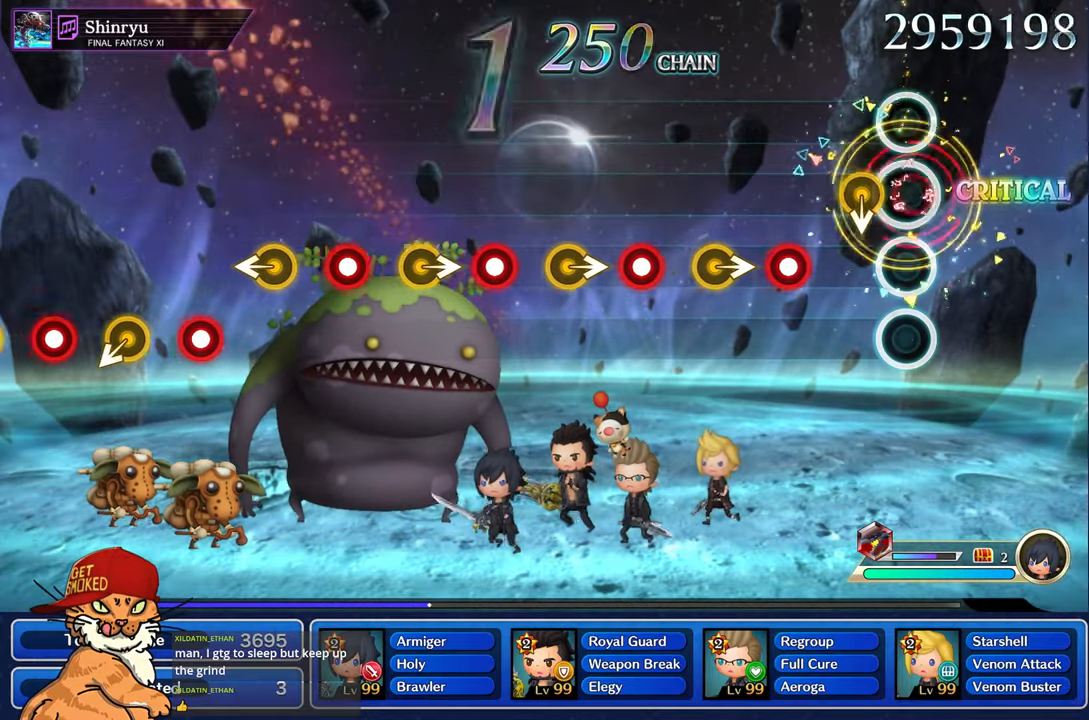
{"buttons": ["R1"], "left_stick": "center", "right_stick": "center", "events": [[183, "R1", "up"], [367, "R1", "down"]]}
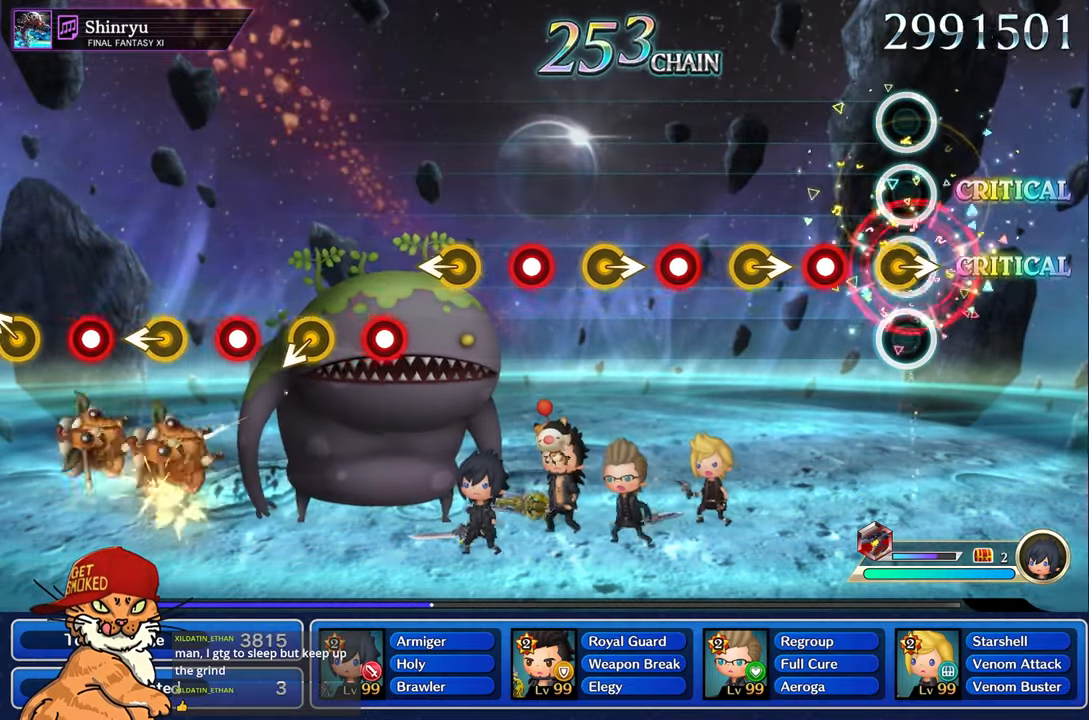
{"buttons": [], "left_stick": "center", "right_stick": "center", "events": [[50, "R1", "up"], [250, "R1", "down"], [450, "R1", "up"]]}